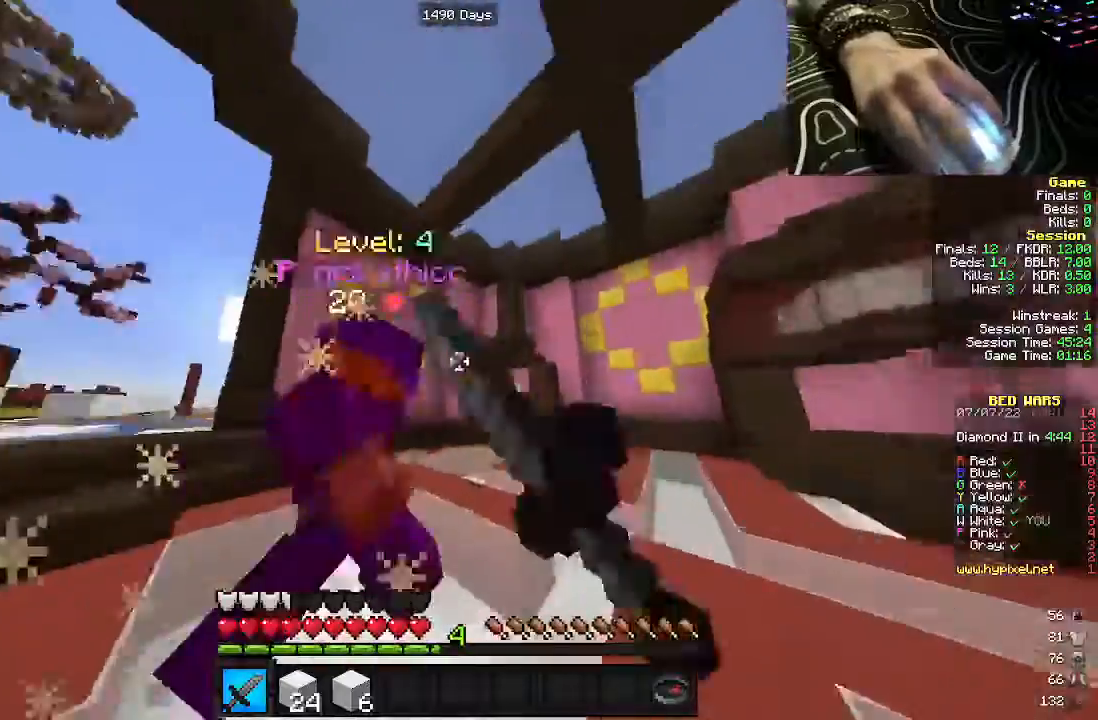
Gameplay with keyboard and mouse; each line is a JSON object with the keys and mouse buttons held at the frame after it. "events" lists presses ("down") and releases ("up") of "a", "d", "s", "w", "mouse_left" and "mouse_right" between this image and that frame as [ms after this image, input, new state], when the widget could be followed in between. "mouse_left", "mouse_right" = the "left", "right" buttons of the "mouse" list. No other keys are recorded. Fast repeated clicks can show as one long hold. Mouse movement is not recorded.
{"keys": ["a", "d", "w"], "mouse": ["left"]}
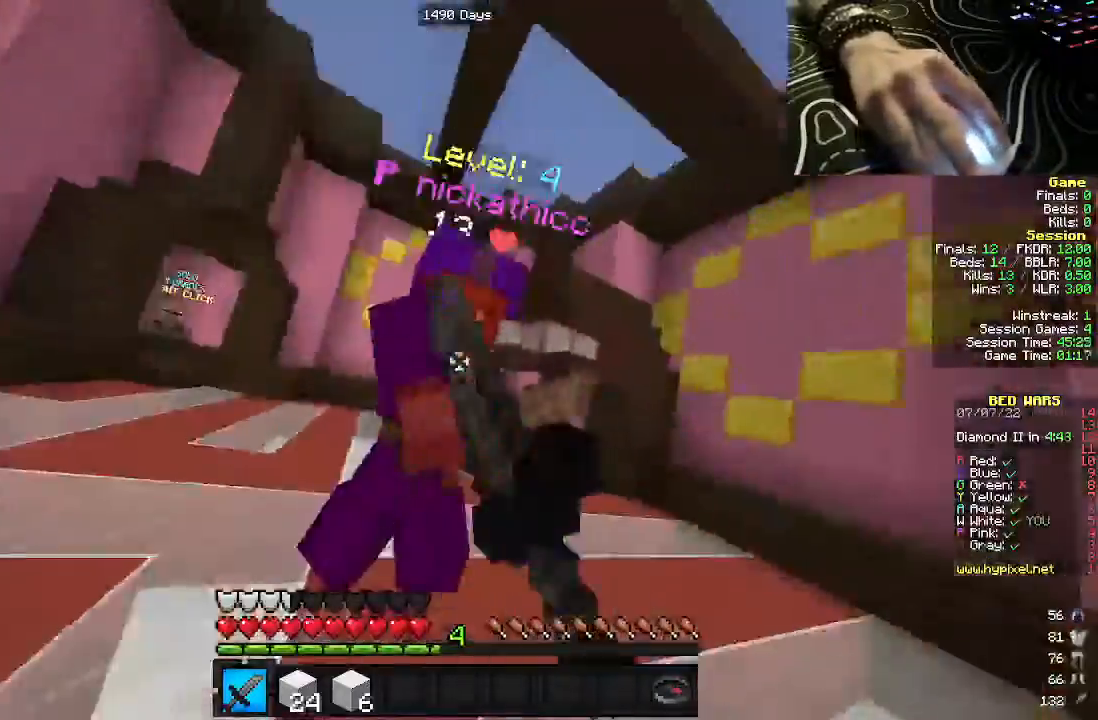
{"keys": ["w"], "mouse": ["left"], "events": [[50, "a", "up"], [483, "d", "up"]]}
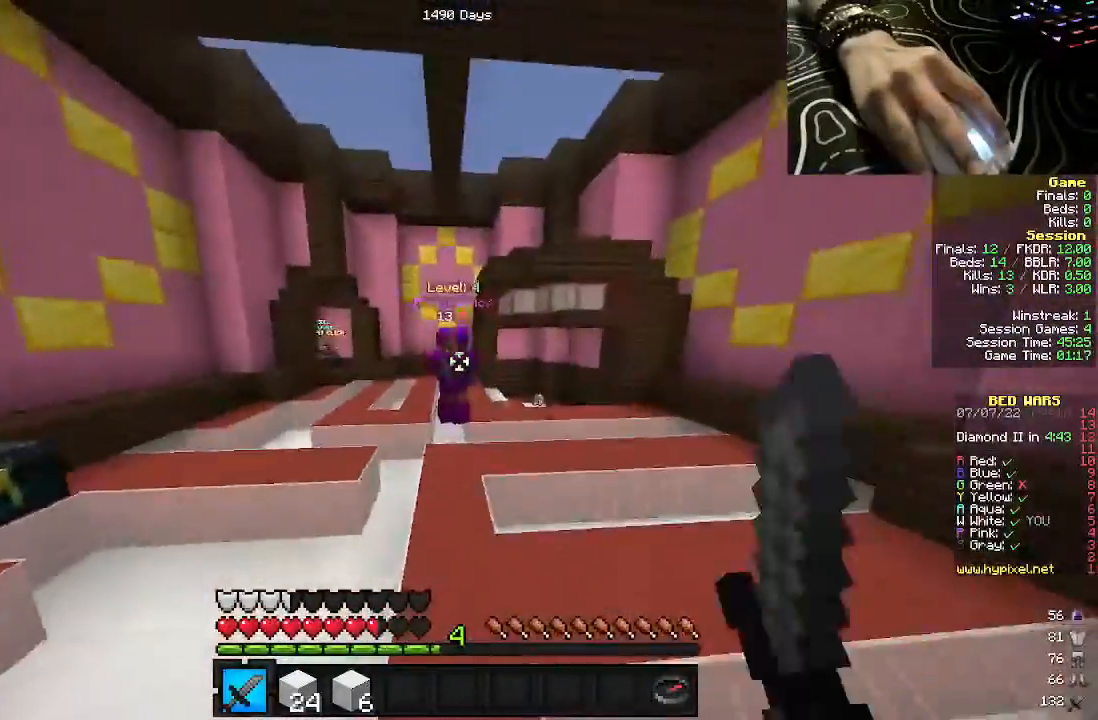
{"keys": ["d", "w"], "mouse": ["left"]}
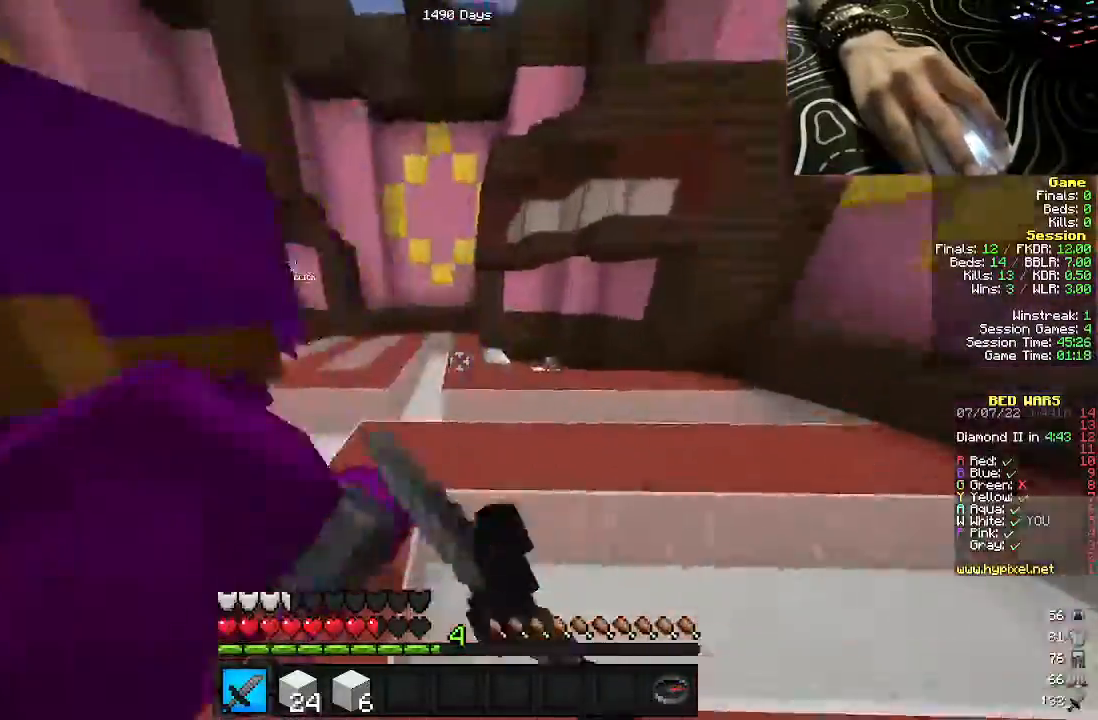
{"keys": ["a", "w"], "mouse": ["left"], "events": [[267, "a", "down"], [400, "d", "up"]]}
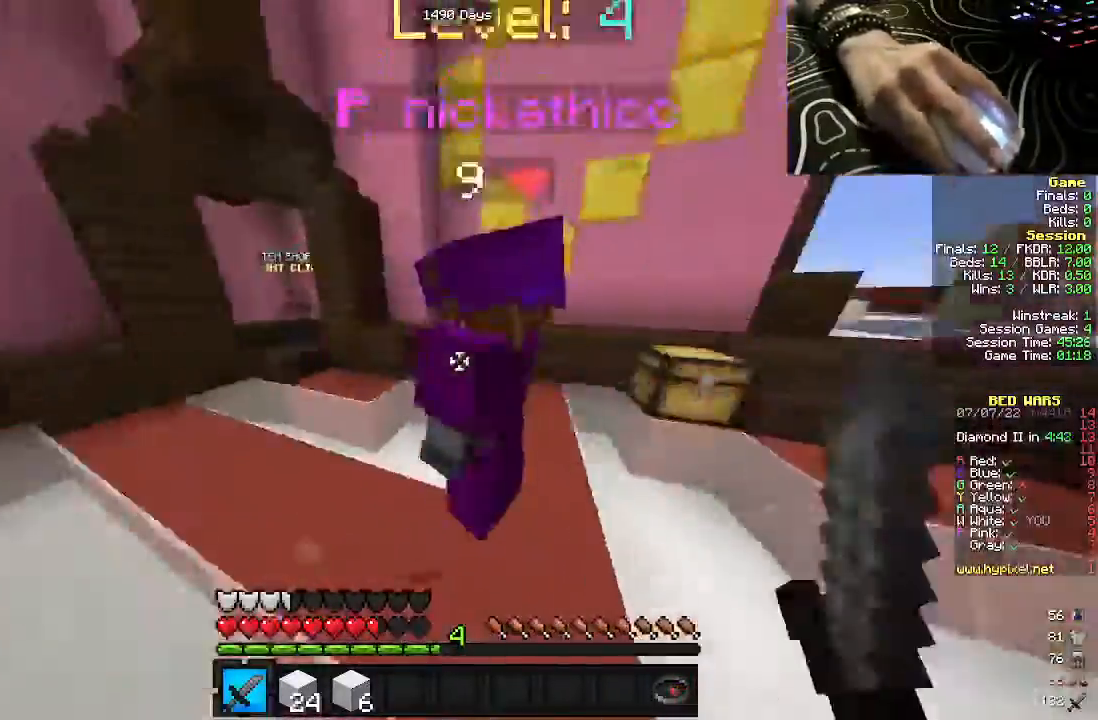
{"keys": ["a", "d", "w"], "mouse": ["left"], "events": [[133, "w", "up"], [400, "d", "down"], [400, "w", "down"]]}
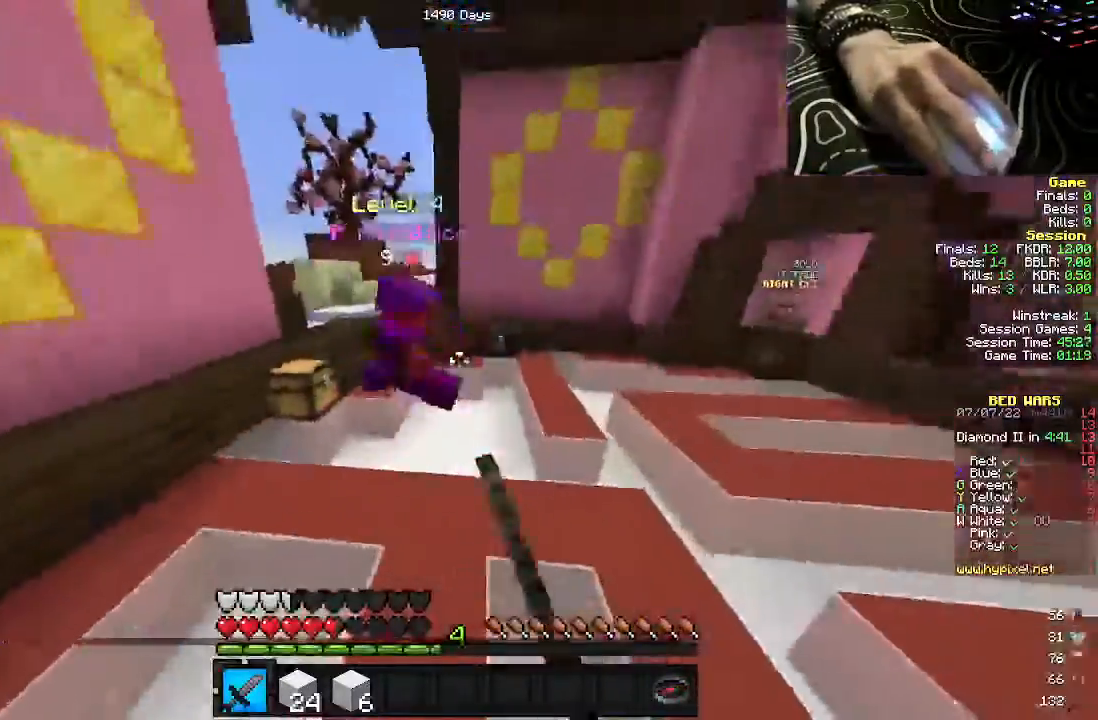
{"keys": ["w"], "mouse": [], "events": [[83, "d", "up"], [100, "a", "up"], [450, "mouse_left", "up"]]}
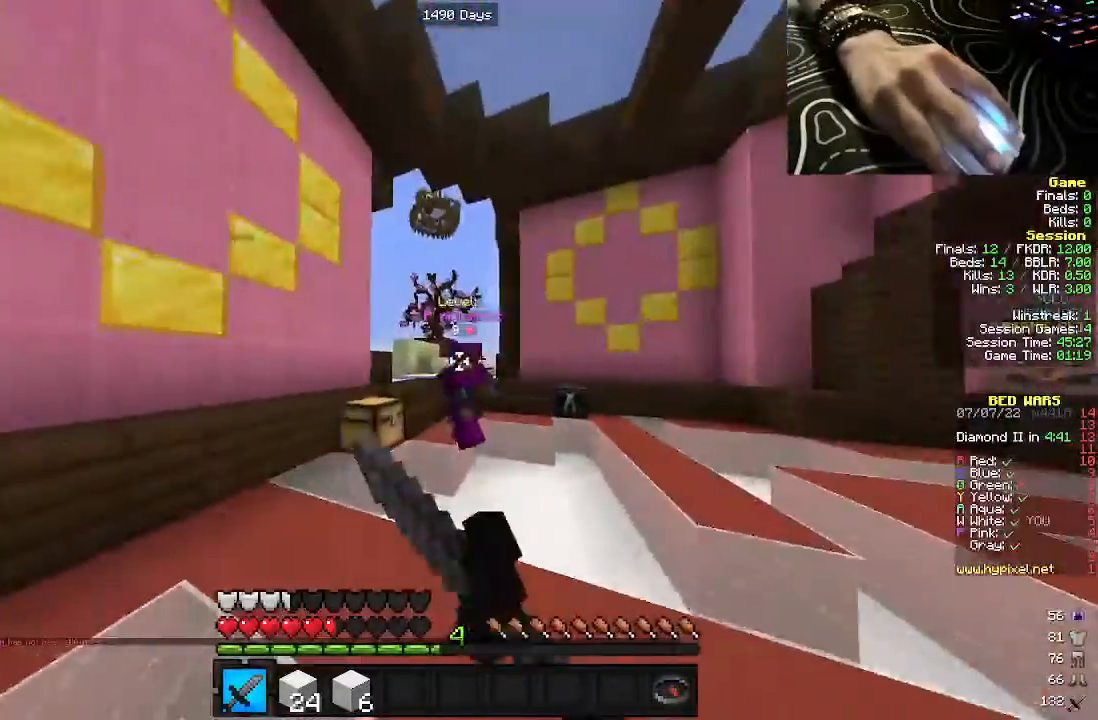
{"keys": ["d", "w"], "mouse": ["left"], "events": [[117, "mouse_left", "down"], [217, "d", "down"]]}
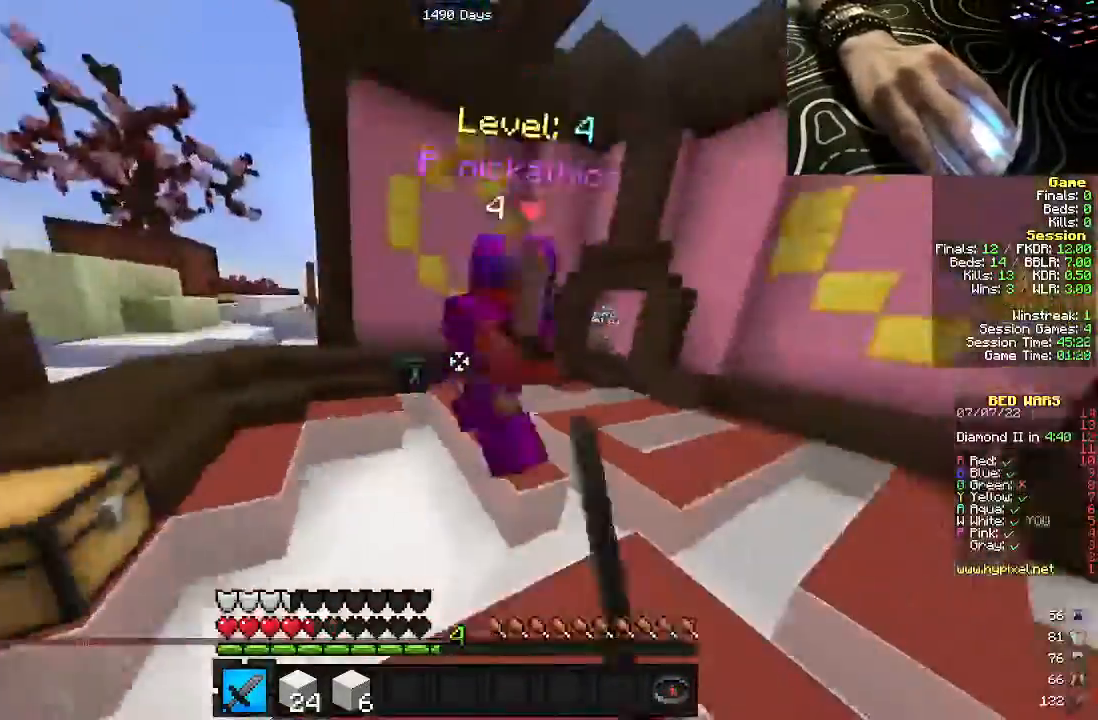
{"keys": ["w"], "mouse": [], "events": [[300, "d", "up"], [417, "mouse_left", "up"]]}
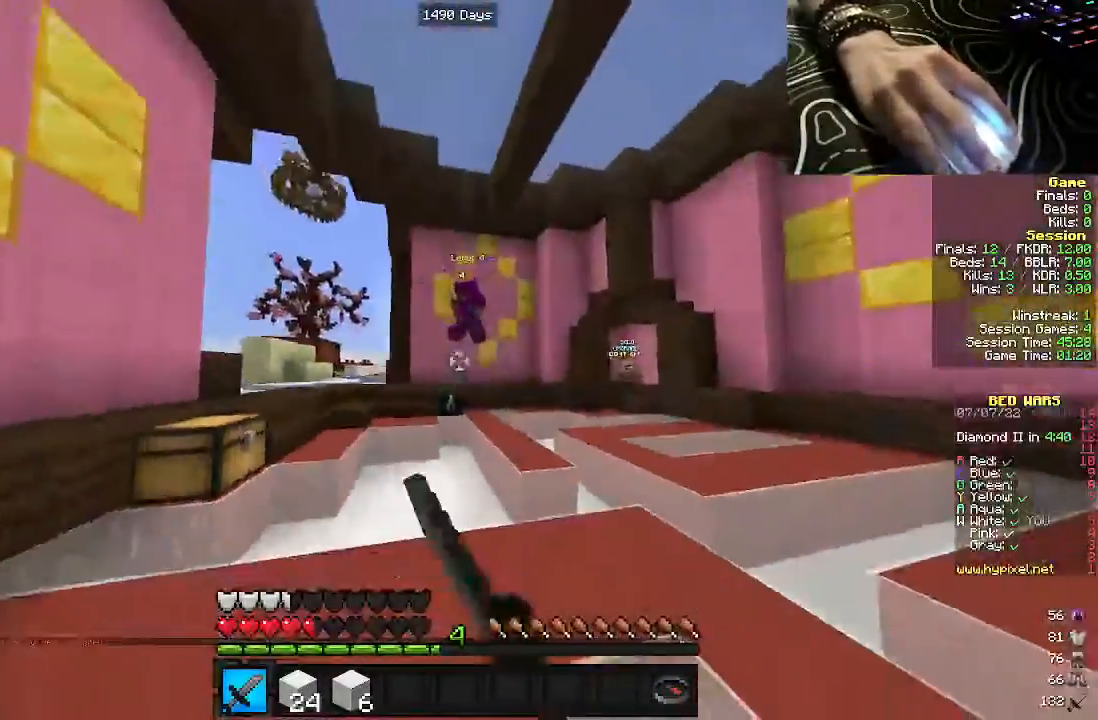
{"keys": ["w"], "mouse": [], "events": []}
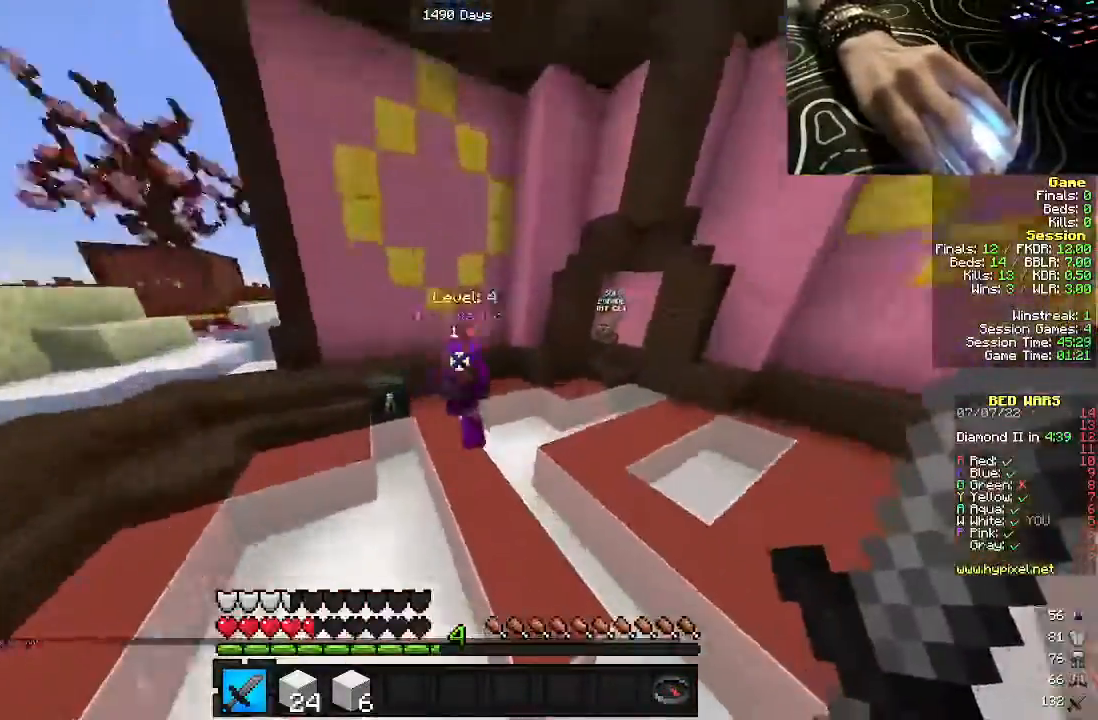
{"keys": ["a", "d", "w"], "mouse": [], "events": [[33, "d", "down"], [33, "mouse_left", "down"], [417, "a", "down"], [417, "mouse_left", "up"]]}
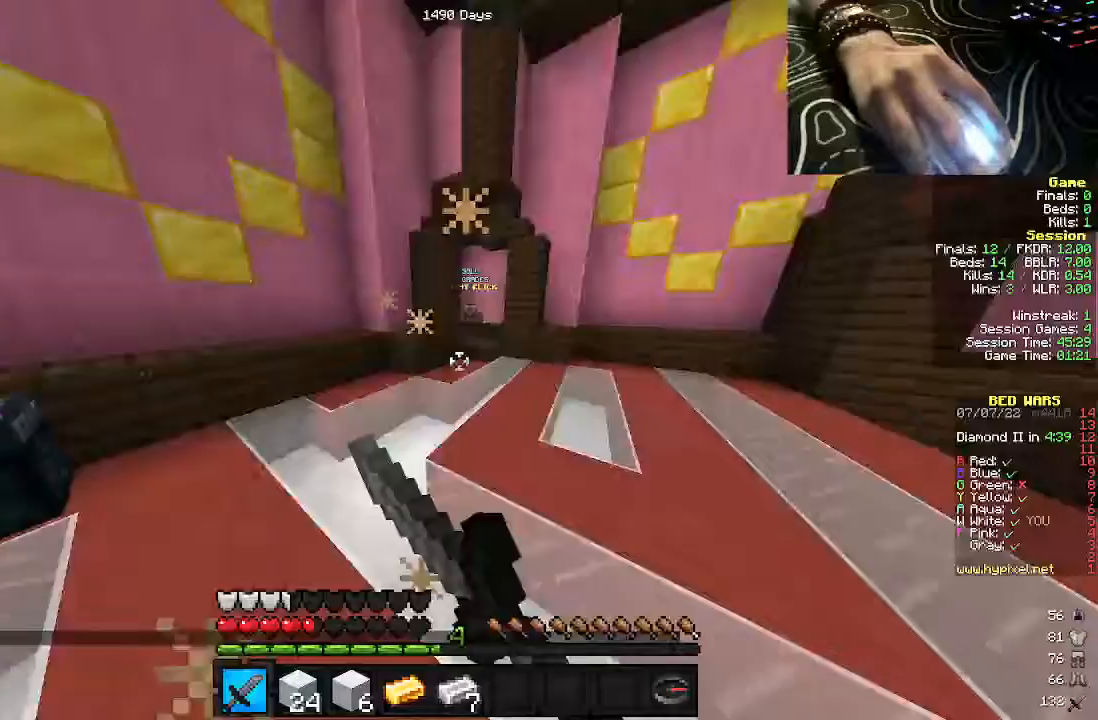
{"keys": ["w"], "mouse": [], "events": [[17, "d", "up"], [50, "a", "up"]]}
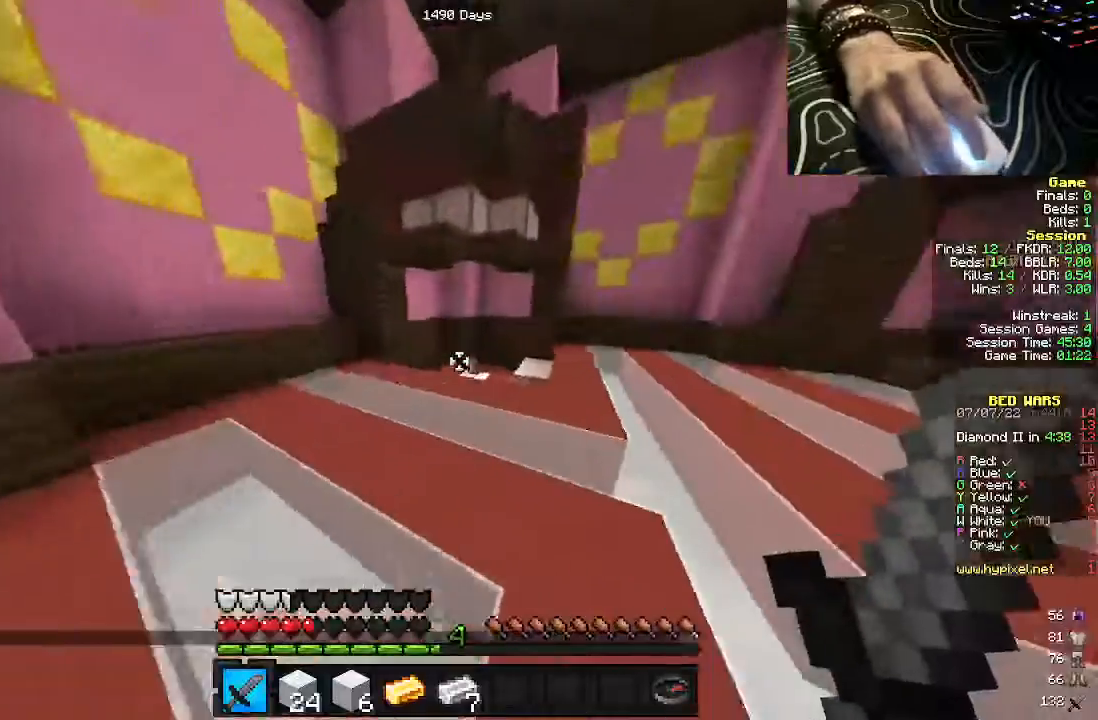
{"keys": ["w"], "mouse": [], "events": [[133, "d", "down"], [333, "d", "up"]]}
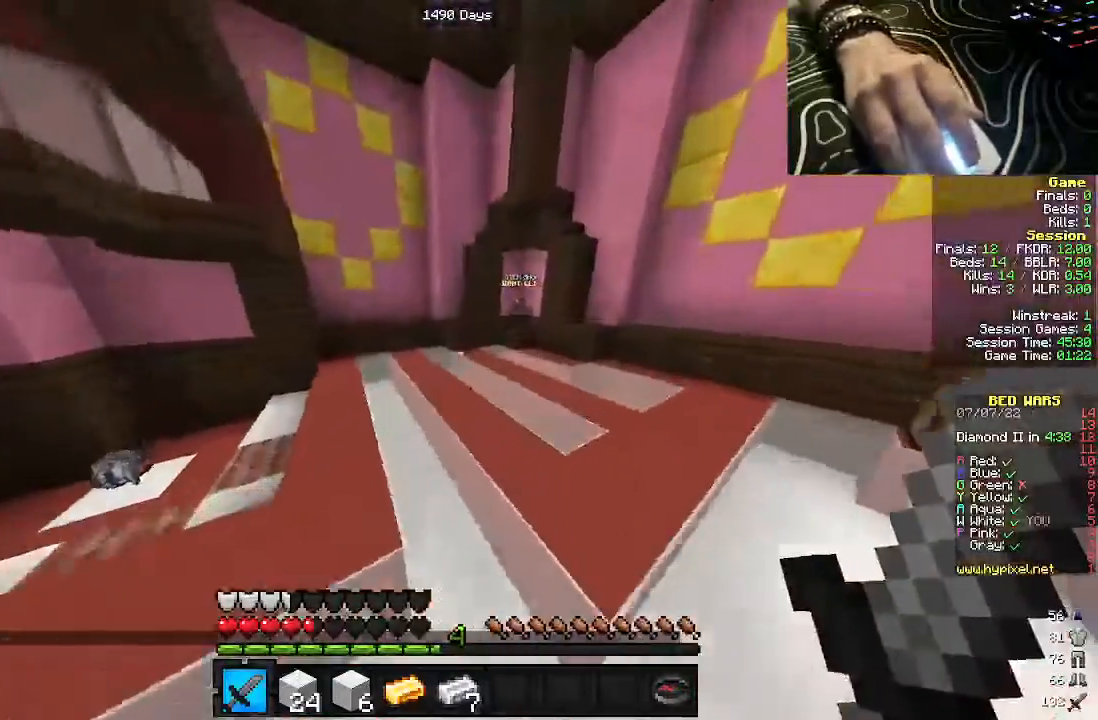
{"keys": ["a", "w"], "mouse": [], "events": [[50, "a", "down"]]}
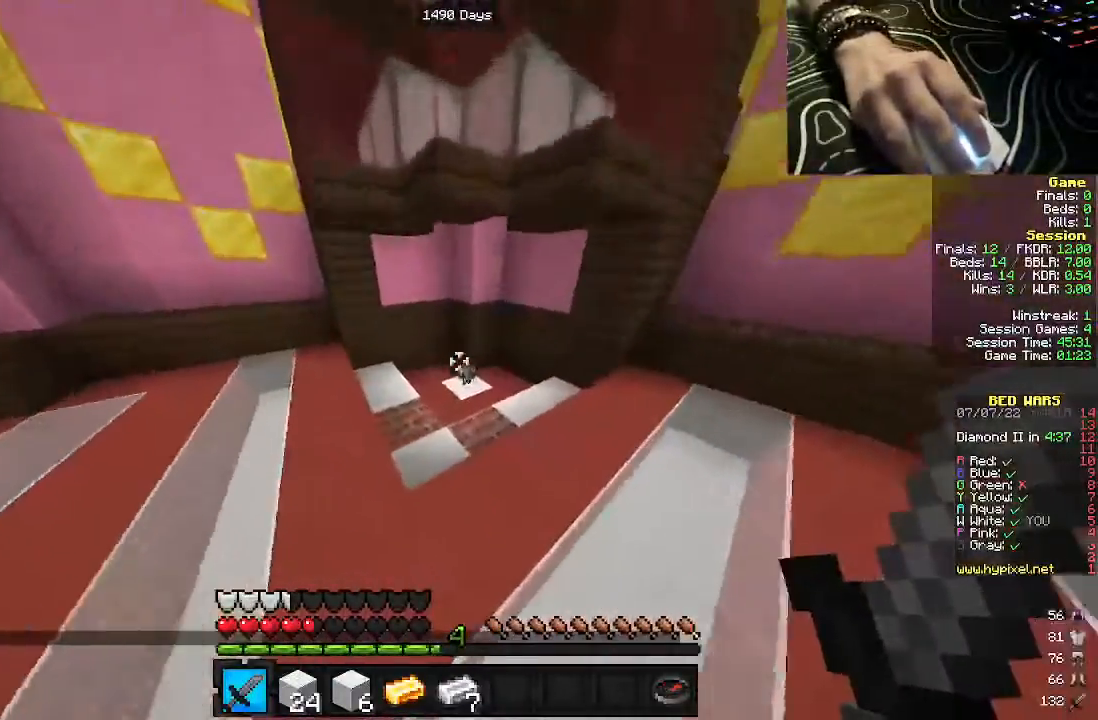
{"keys": ["w"], "mouse": [], "events": [[33, "a", "up"]]}
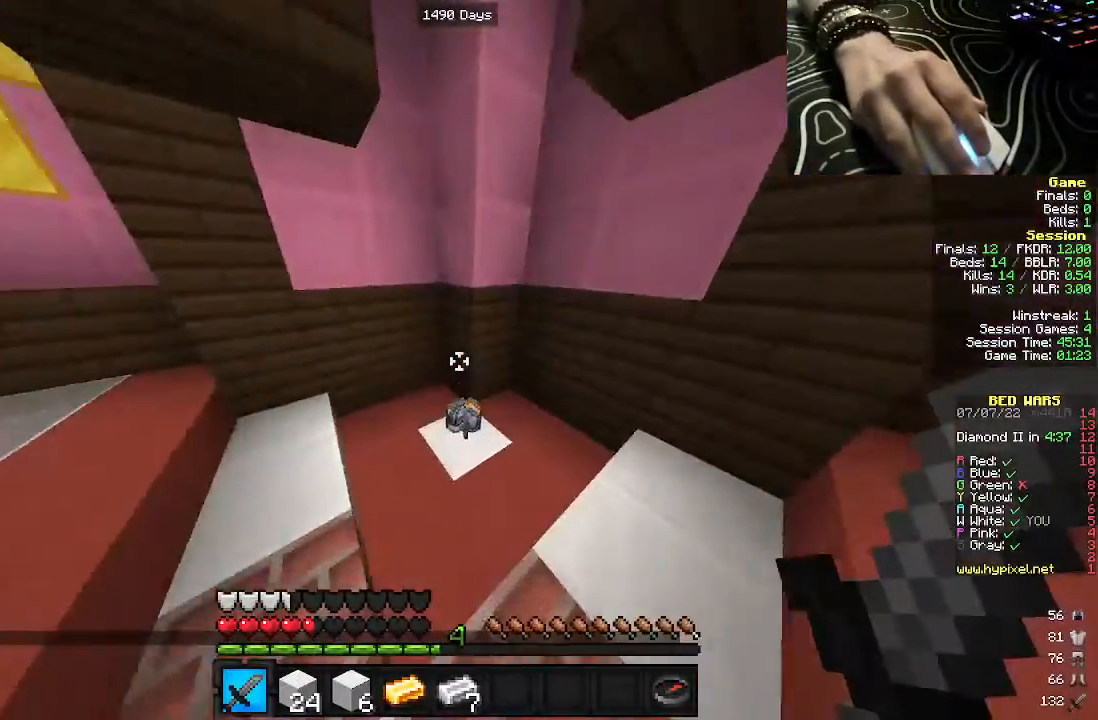
{"keys": ["w"], "mouse": [], "events": [[67, "a", "down"], [300, "a", "up"]]}
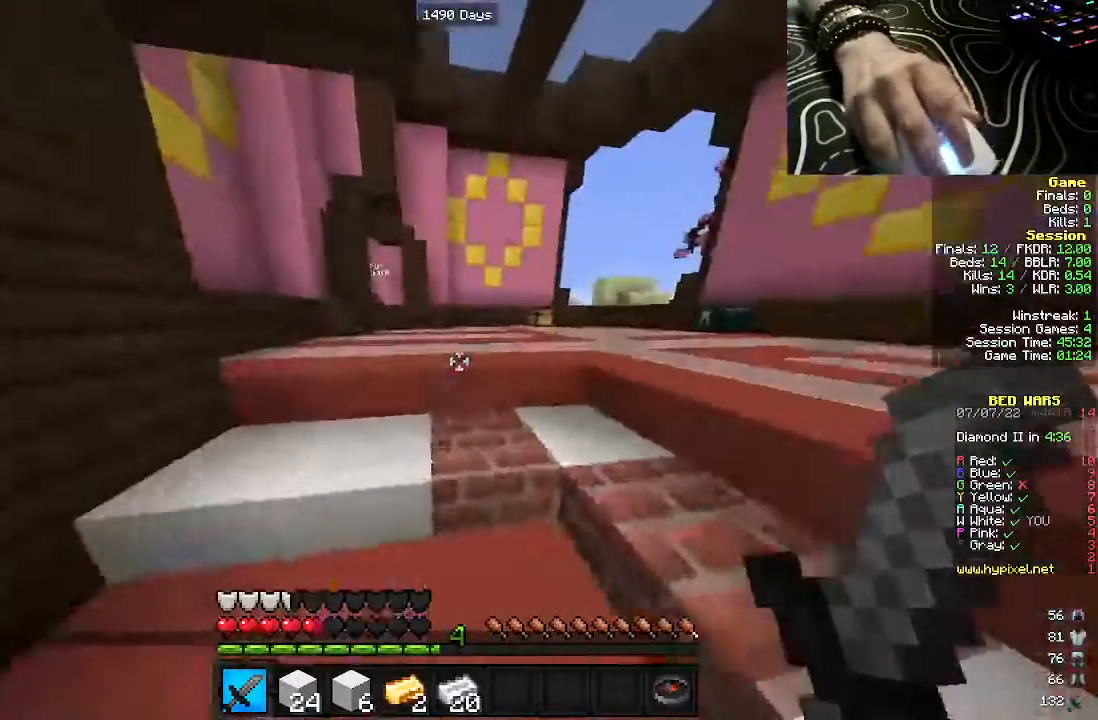
{"keys": ["a", "w"], "mouse": [], "events": [[150, "a", "down"]]}
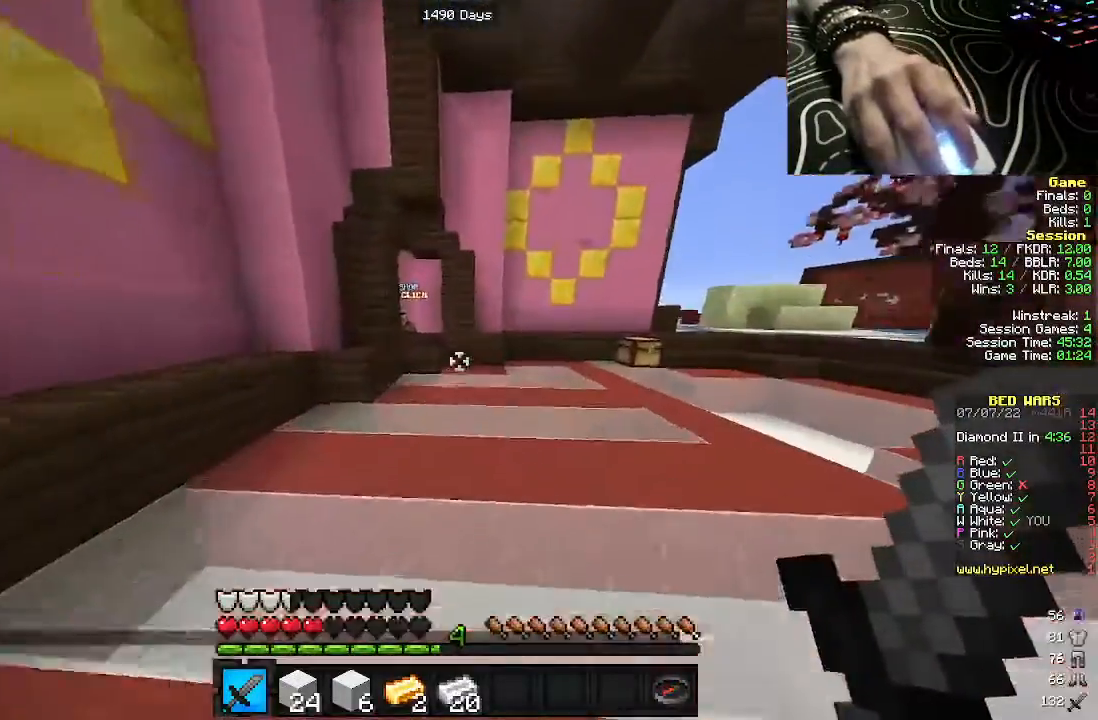
{"keys": ["d", "w"], "mouse": [], "events": [[300, "a", "up"], [417, "d", "down"]]}
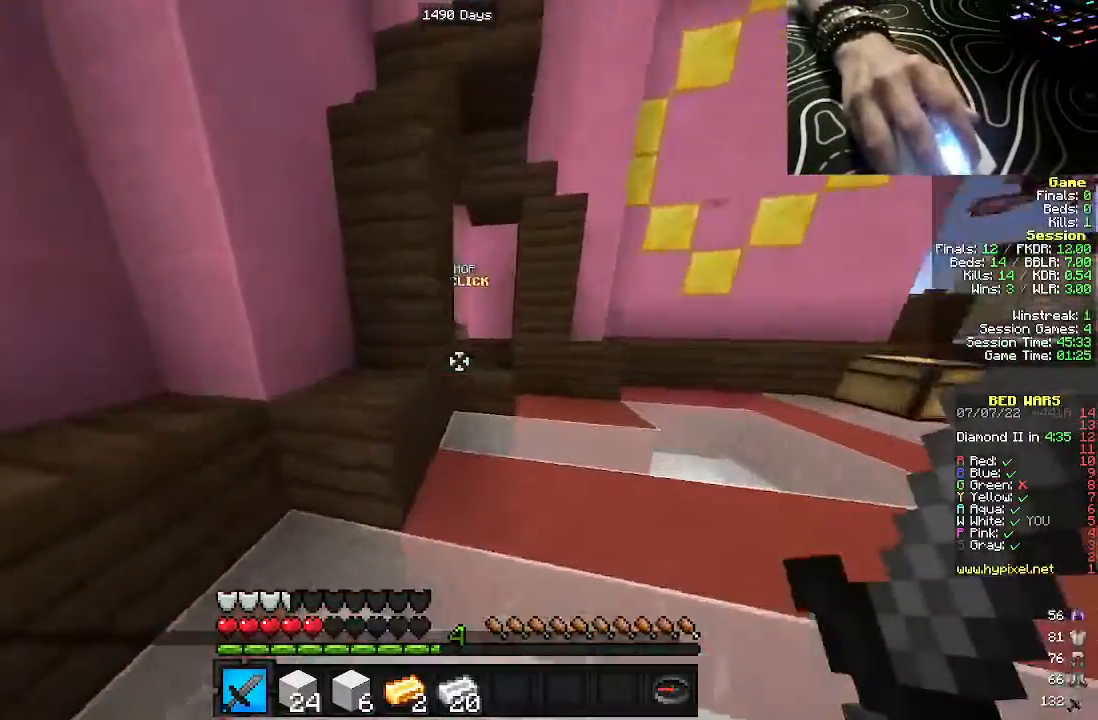
{"keys": [], "mouse": [], "events": [[183, "d", "up"], [333, "mouse_right", "down"], [367, "w", "up"], [450, "mouse_right", "up"]]}
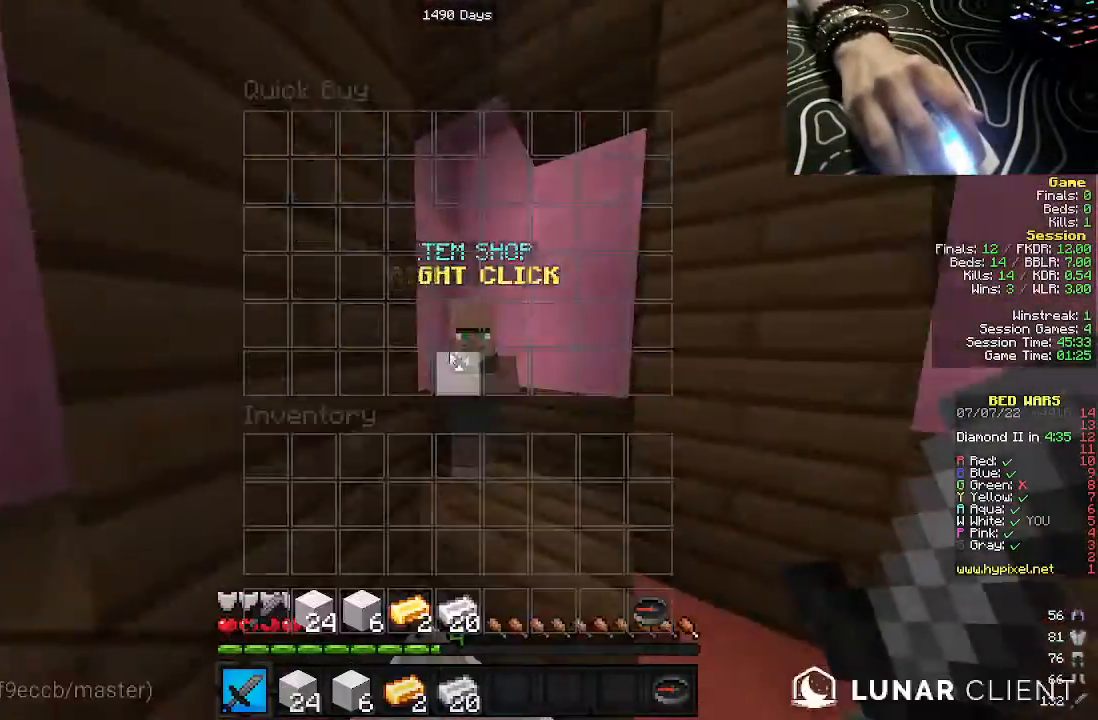
{"keys": [], "mouse": [], "events": []}
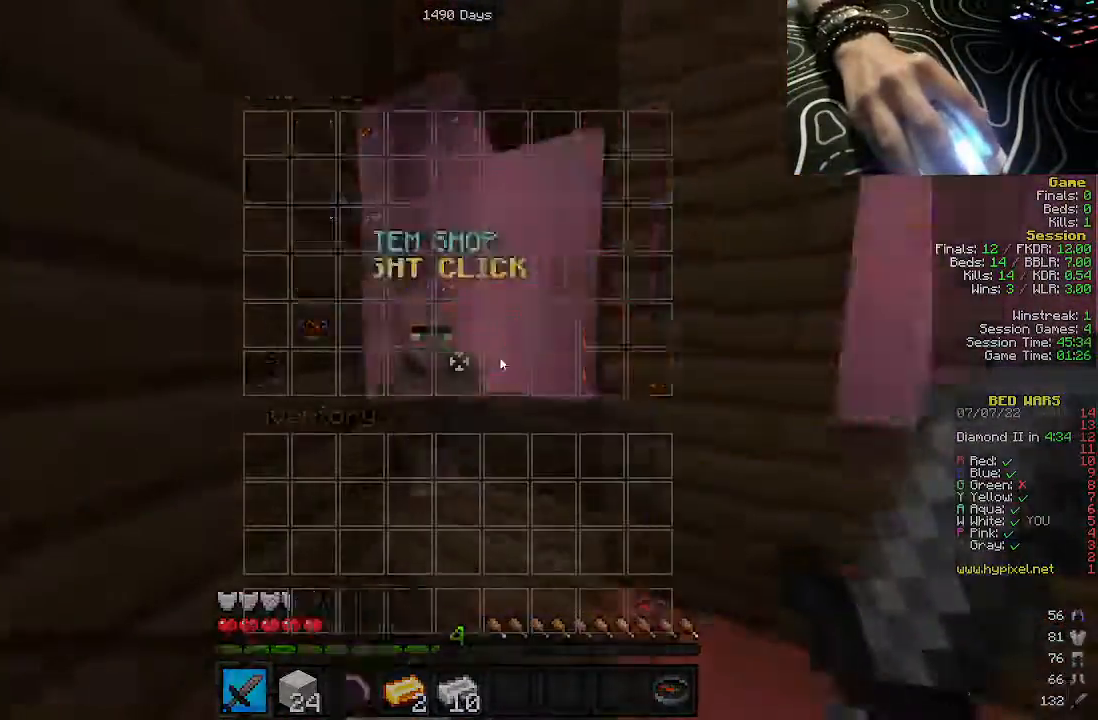
{"keys": [], "mouse": [], "events": [[100, "w", "down"], [300, "w", "up"]]}
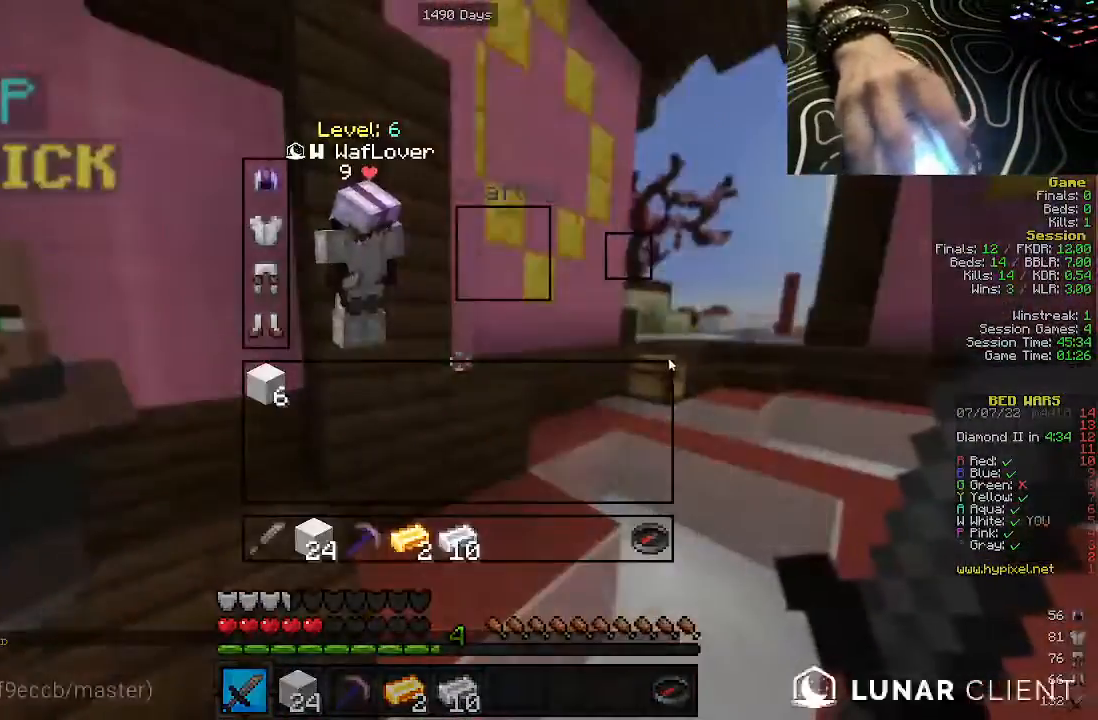
{"keys": ["a", "w"], "mouse": [], "events": [[233, "w", "down"], [283, "a", "down"]]}
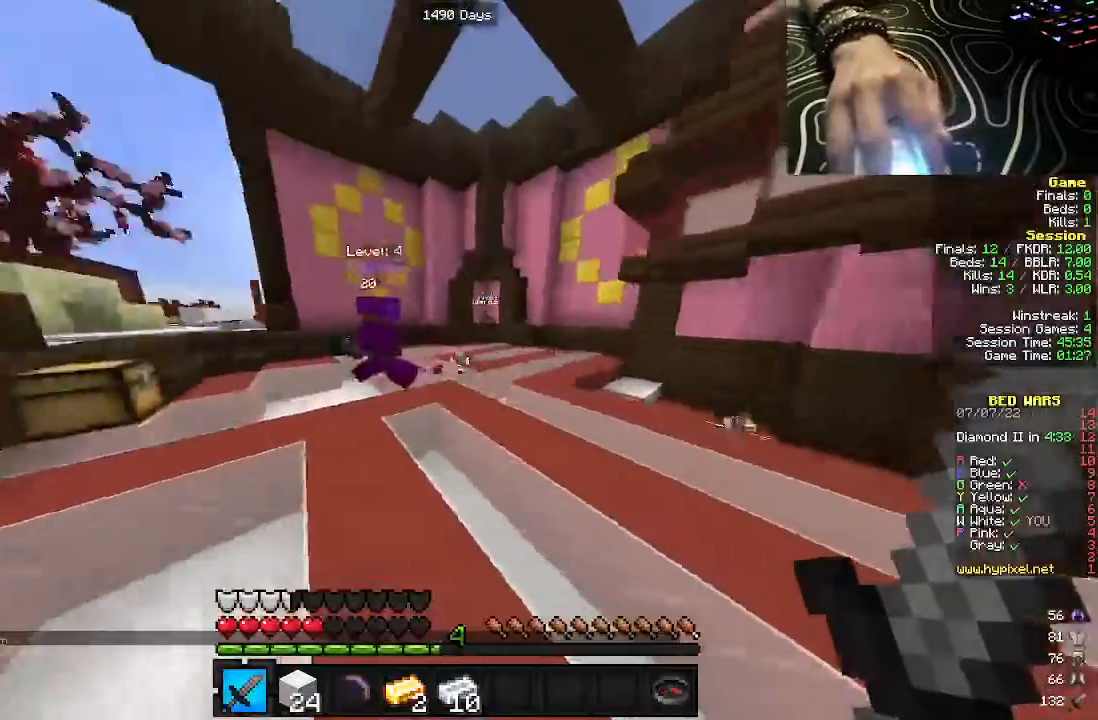
{"keys": ["w"], "mouse": [], "events": [[150, "a", "up"]]}
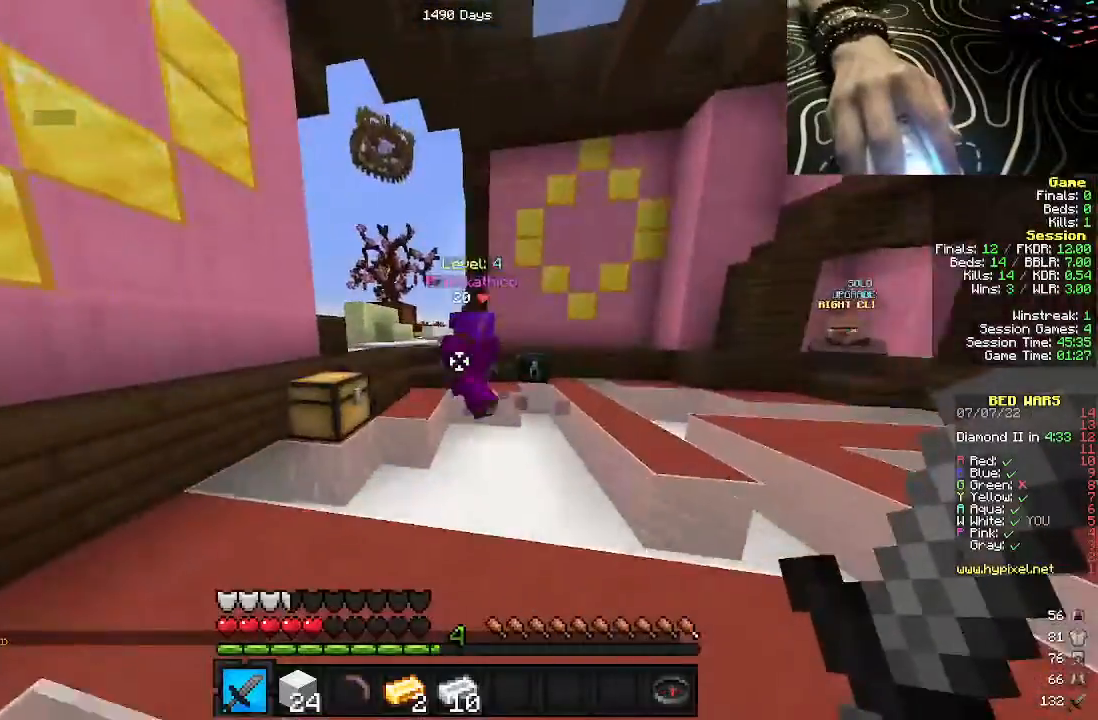
{"keys": ["a", "w"], "mouse": [], "events": [[150, "a", "down"], [350, "a", "up"], [467, "a", "down"]]}
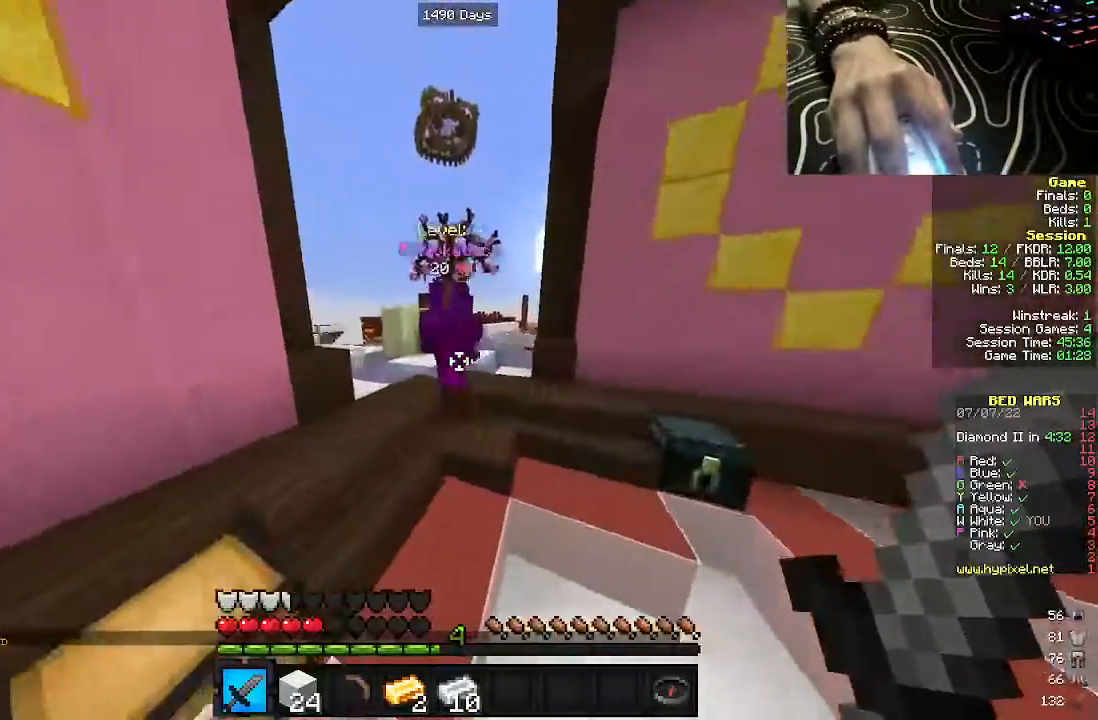
{"keys": ["w"], "mouse": [], "events": [[100, "a", "up"], [217, "a", "down"], [317, "a", "up"]]}
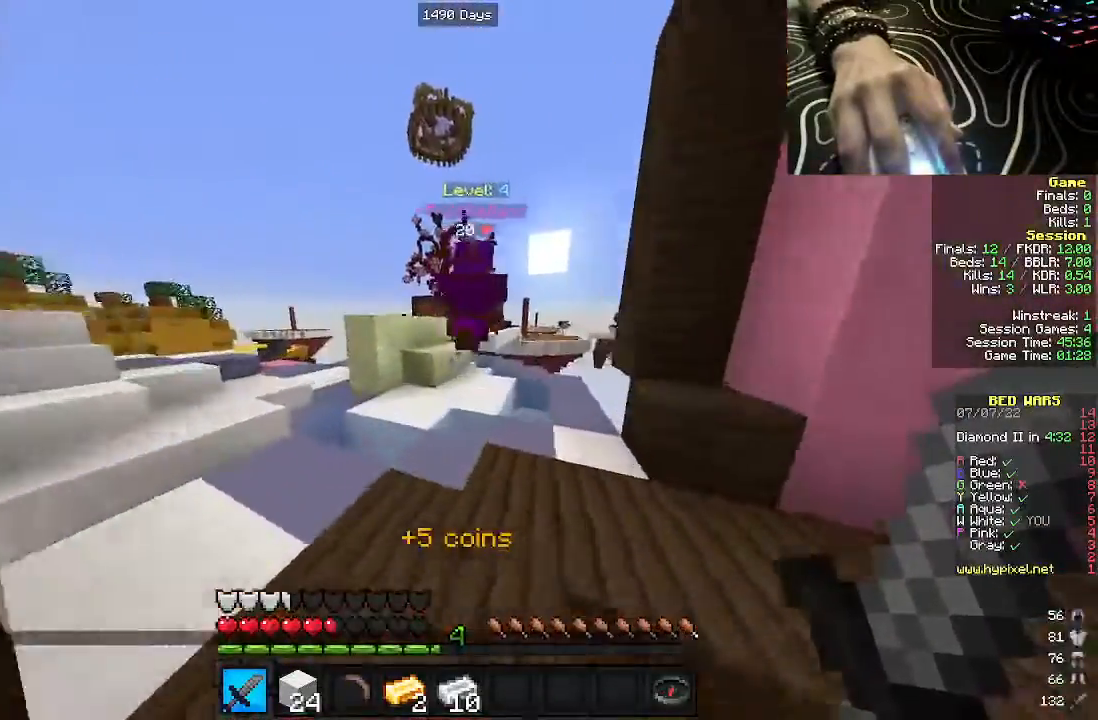
{"keys": ["w"], "mouse": ["left"], "events": [[400, "mouse_left", "down"]]}
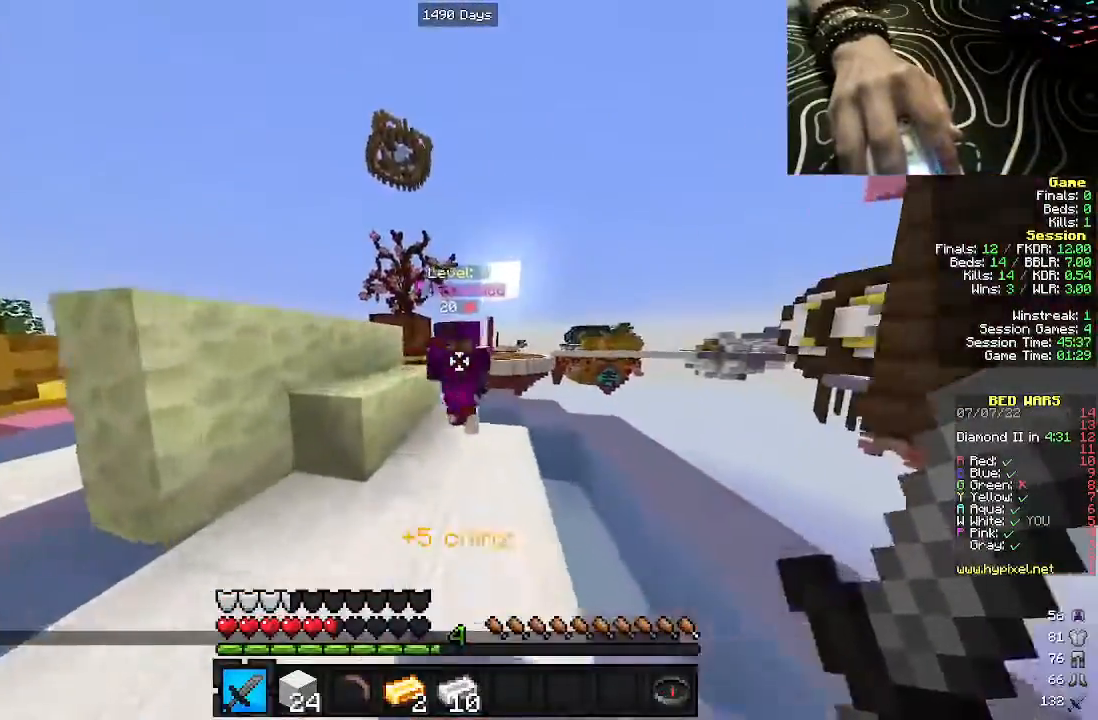
{"keys": ["a", "d"], "mouse": ["left"], "events": [[400, "a", "down"], [467, "d", "down"], [467, "w", "up"]]}
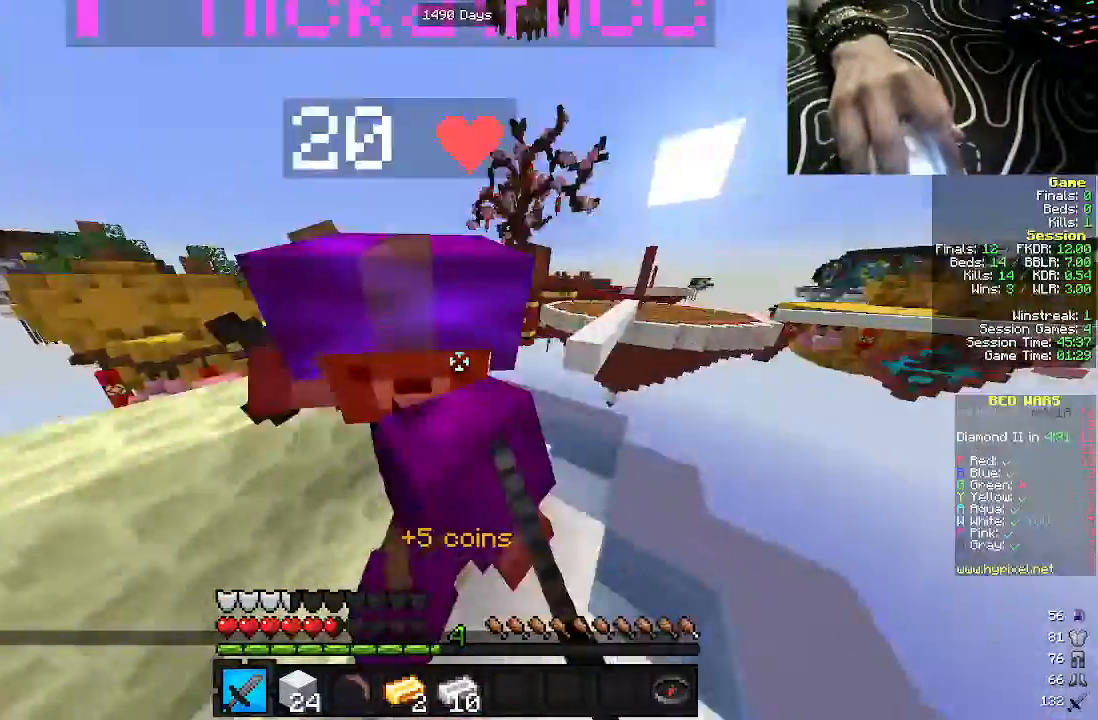
{"keys": ["w"], "mouse": [], "events": [[50, "a", "up"], [167, "w", "down"], [200, "a", "down"], [350, "a", "up"], [383, "d", "up"], [417, "mouse_left", "up"]]}